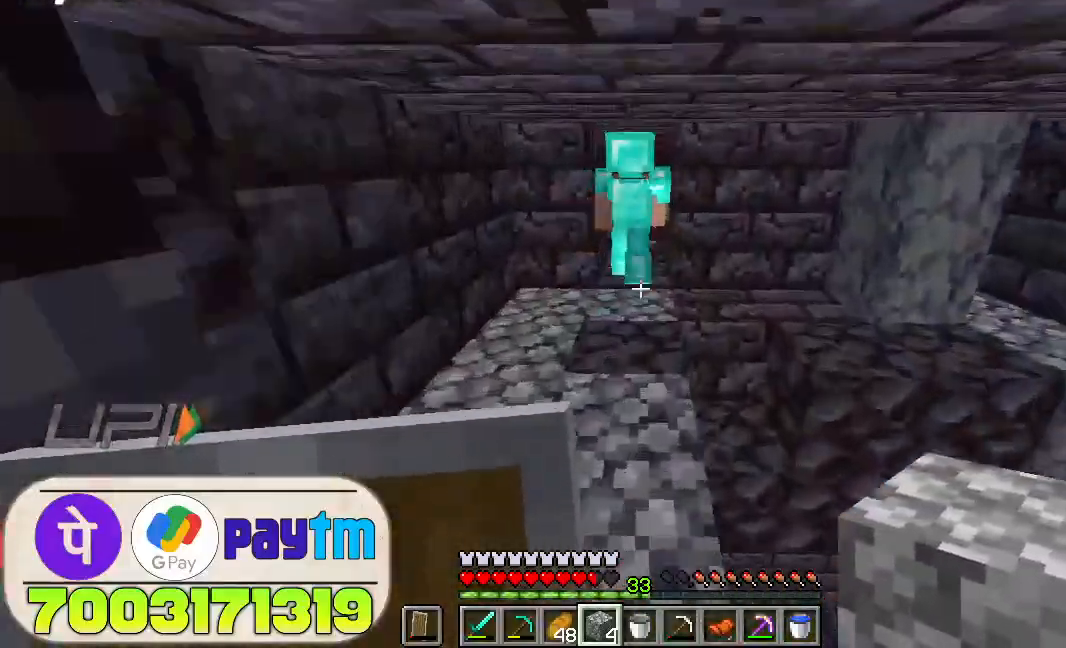
Gameplay with keyboard and mouse; each line is a JSON object with the keys and mouse buttons held at the frame after it. "events" lists presses ("down") and releases ("up") of "a", "d", "s", "space", "w", "mouse_left" and "mouse_right" between this image and that frame as [ms after this image, input, new state], when the widget could be followed in between. "mouse_left", "mouse_right" = the "left", "right" buttons of the "mouse" list. No other keys are recorded. Fast repeated clicks can show as one long hold. Not read: mouse_move.
{"keys": ["w"], "mouse": [], "events": []}
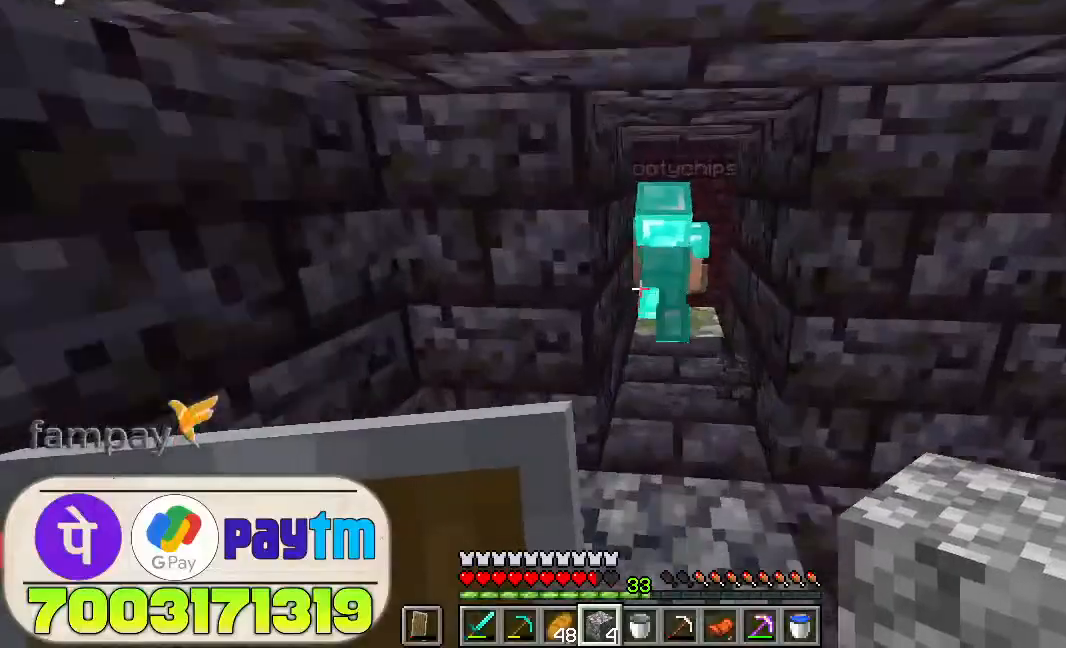
{"keys": ["w"], "mouse": [], "events": []}
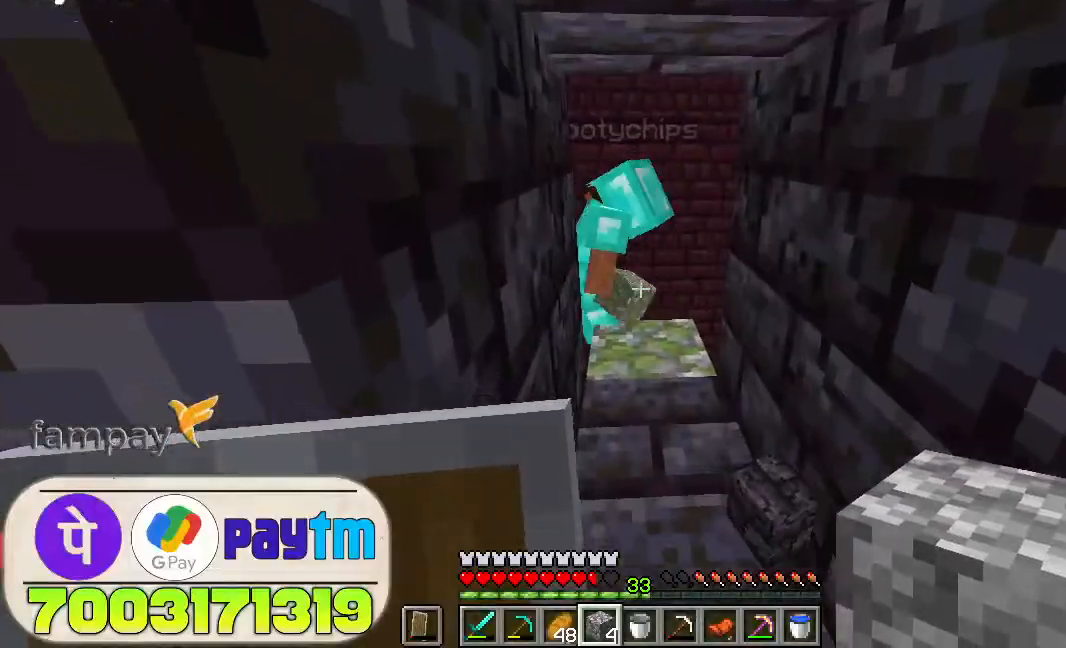
{"keys": ["w"], "mouse": [], "events": []}
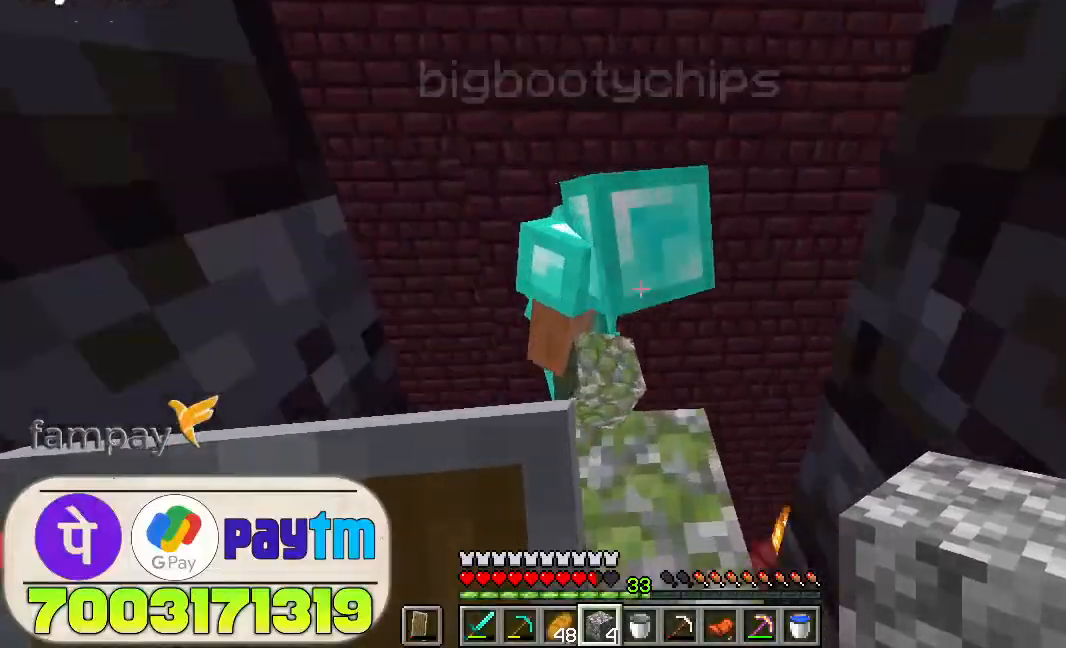
{"keys": [], "mouse": [], "events": [[333, "w", "up"]]}
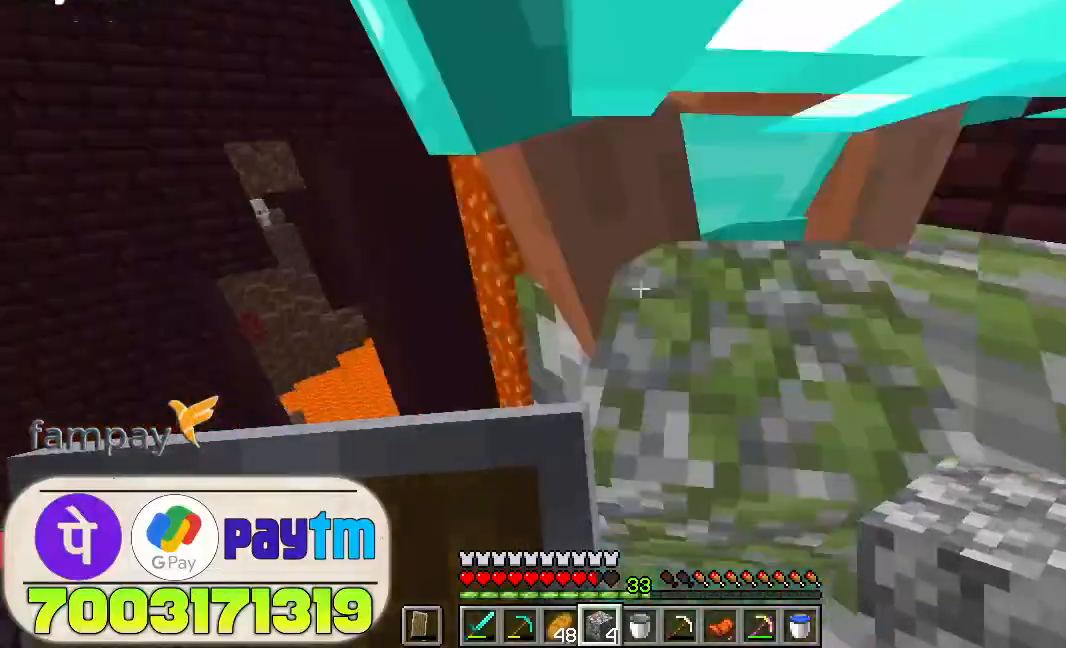
{"keys": [], "mouse": [], "events": [[166, "a", "down"], [333, "s", "down"], [433, "a", "up"], [433, "s", "up"]]}
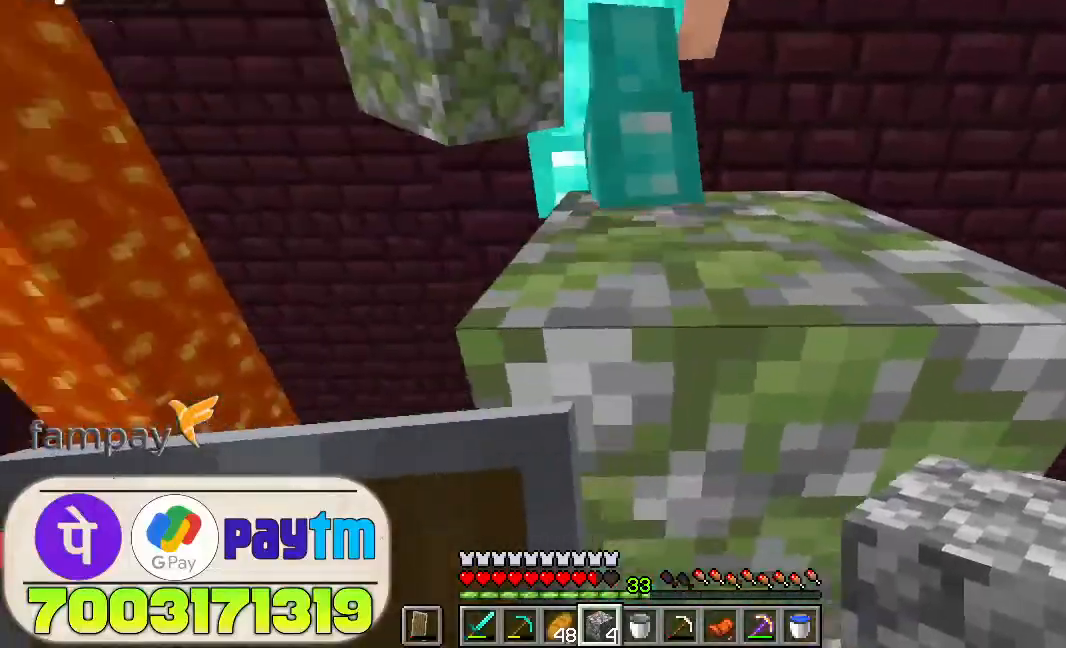
{"keys": ["w"], "mouse": [], "events": [[200, "w", "down"], [300, "space", "down"], [466, "space", "up"]]}
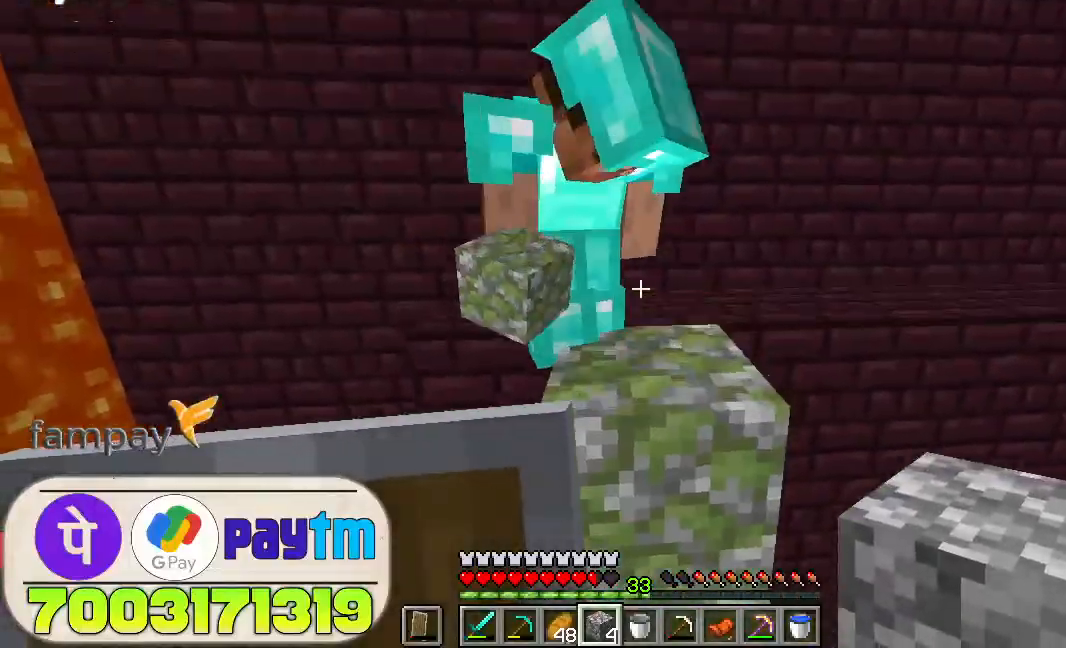
{"keys": ["w"], "mouse": [], "events": [[366, "space", "down"], [500, "space", "up"]]}
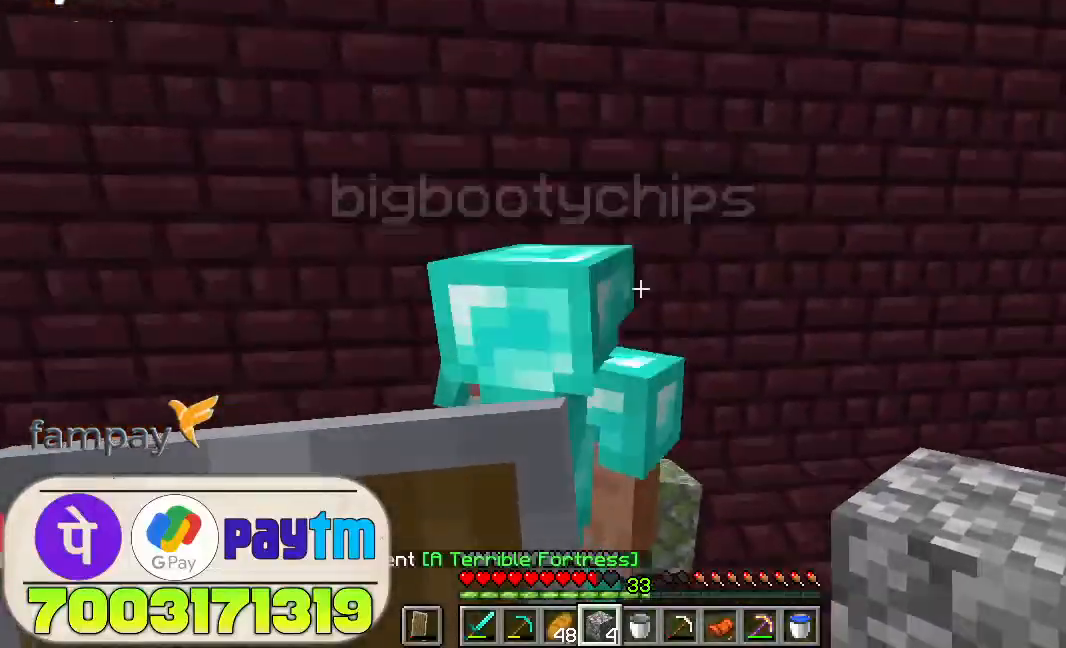
{"keys": ["w"], "mouse": [], "events": []}
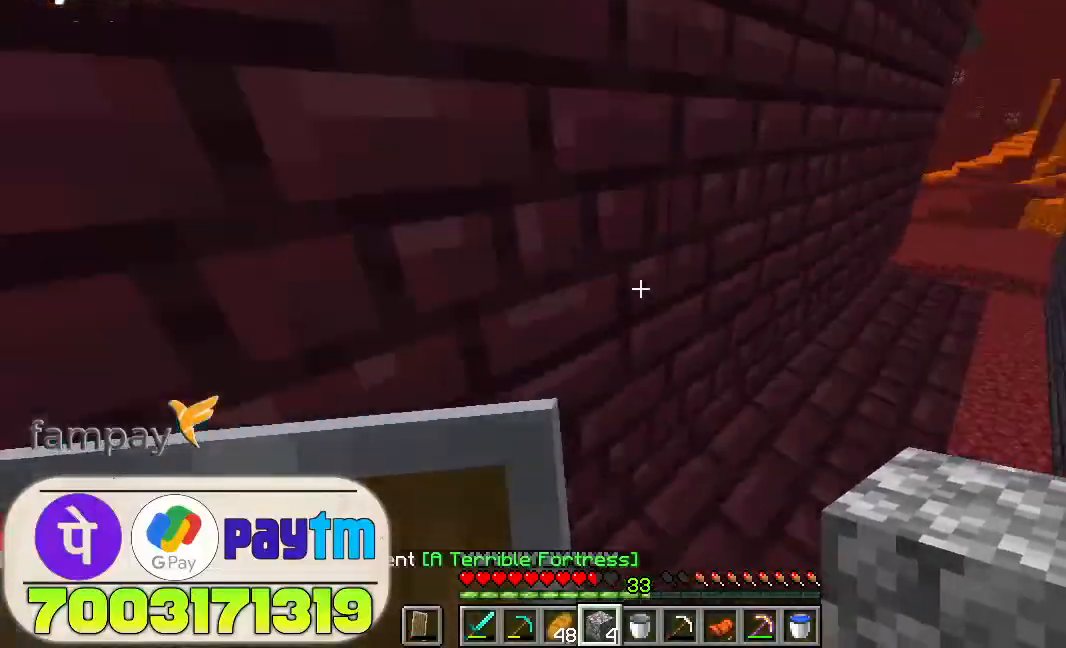
{"keys": ["w"], "mouse": [], "events": []}
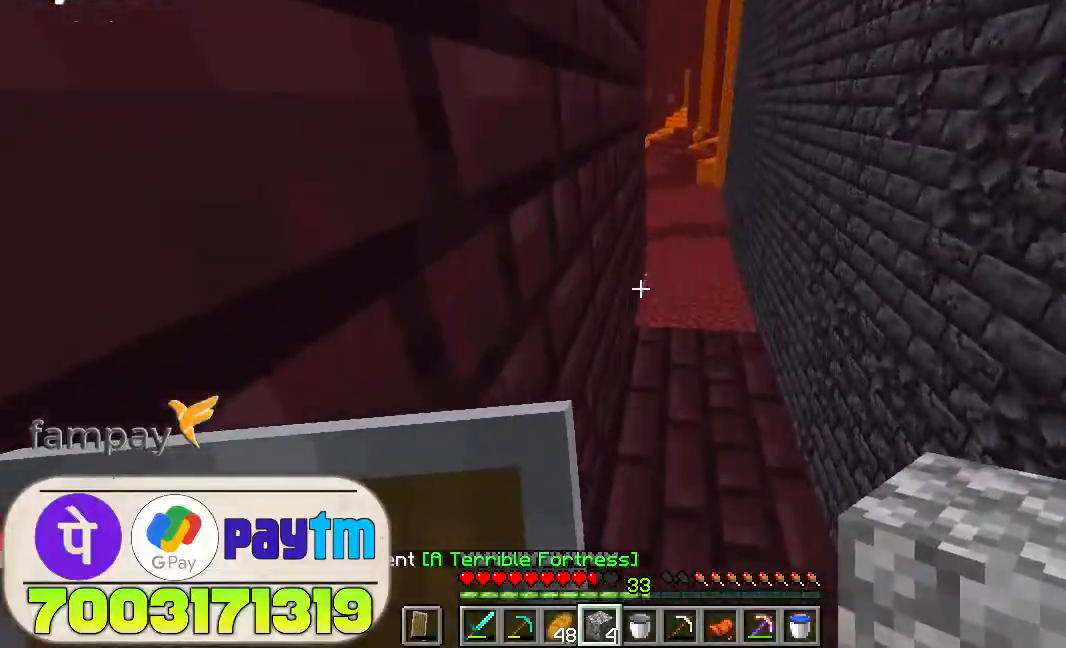
{"keys": ["w"], "mouse": [], "events": []}
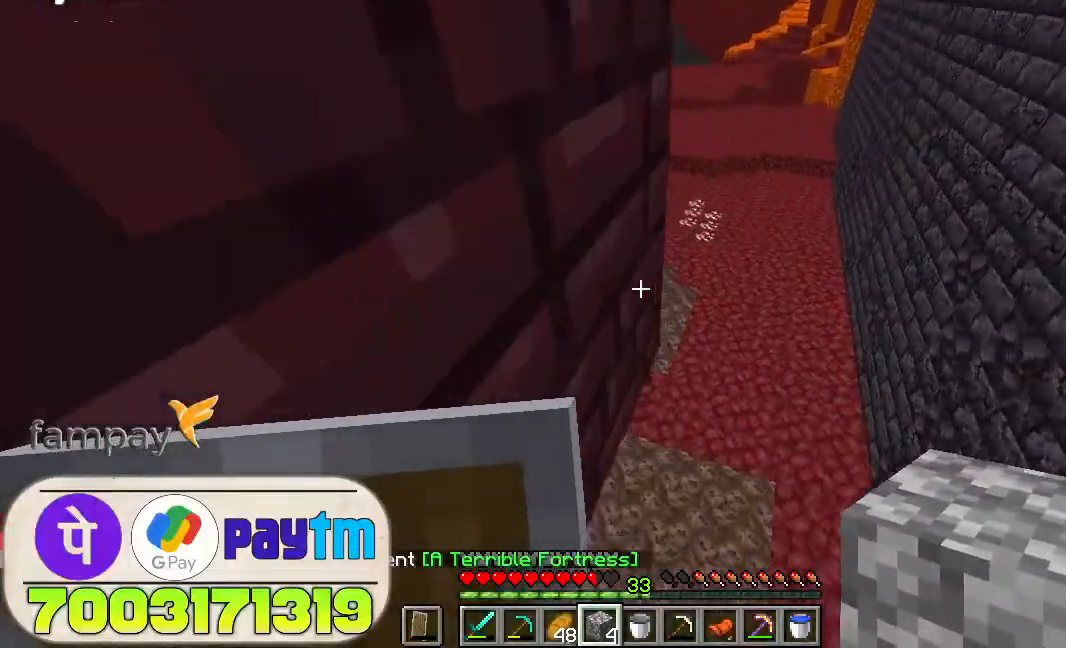
{"keys": ["w"], "mouse": [], "events": [[33, "w", "up"], [366, "w", "down"]]}
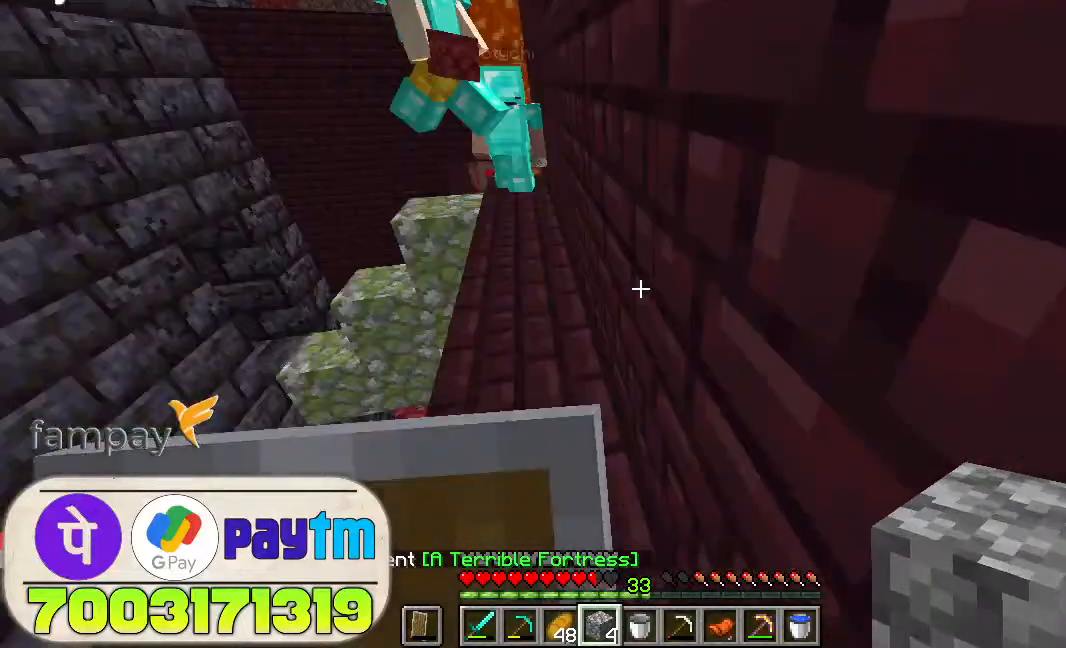
{"keys": ["w"], "mouse": [], "events": []}
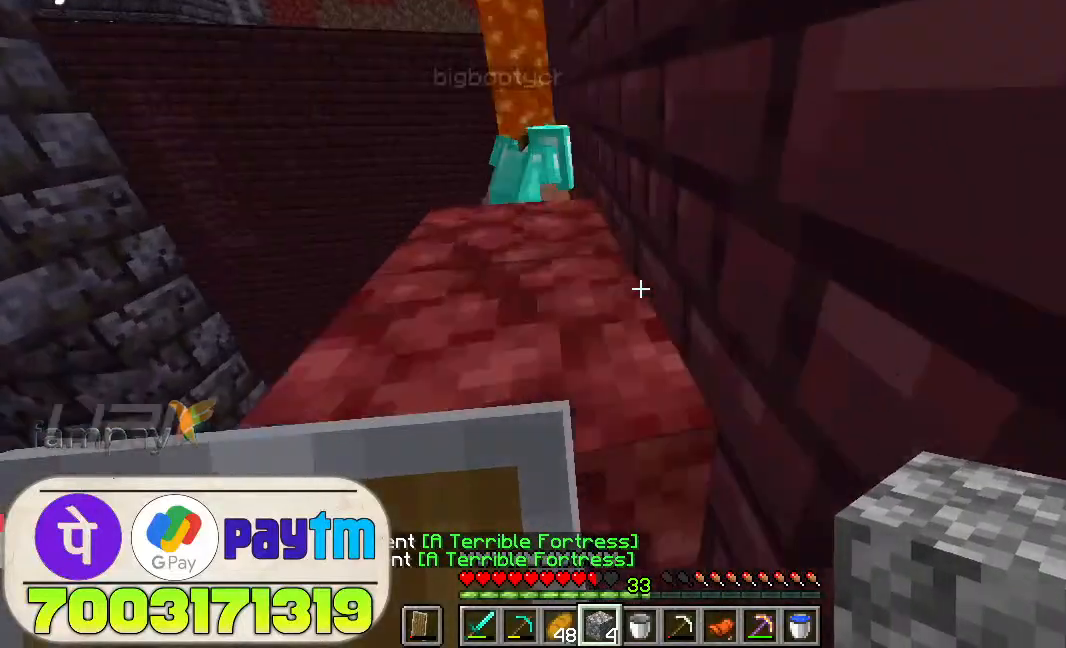
{"keys": ["space", "w"], "mouse": [], "events": [[133, "w", "up"], [500, "space", "down"], [500, "w", "down"]]}
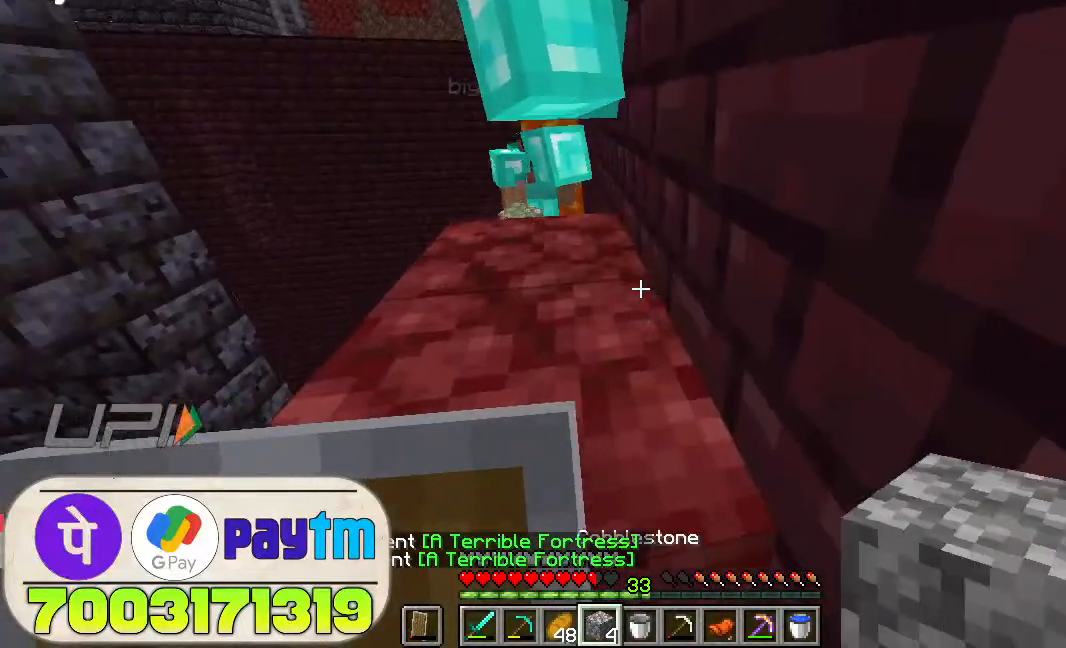
{"keys": [], "mouse": [], "events": [[233, "space", "up"], [433, "w", "up"]]}
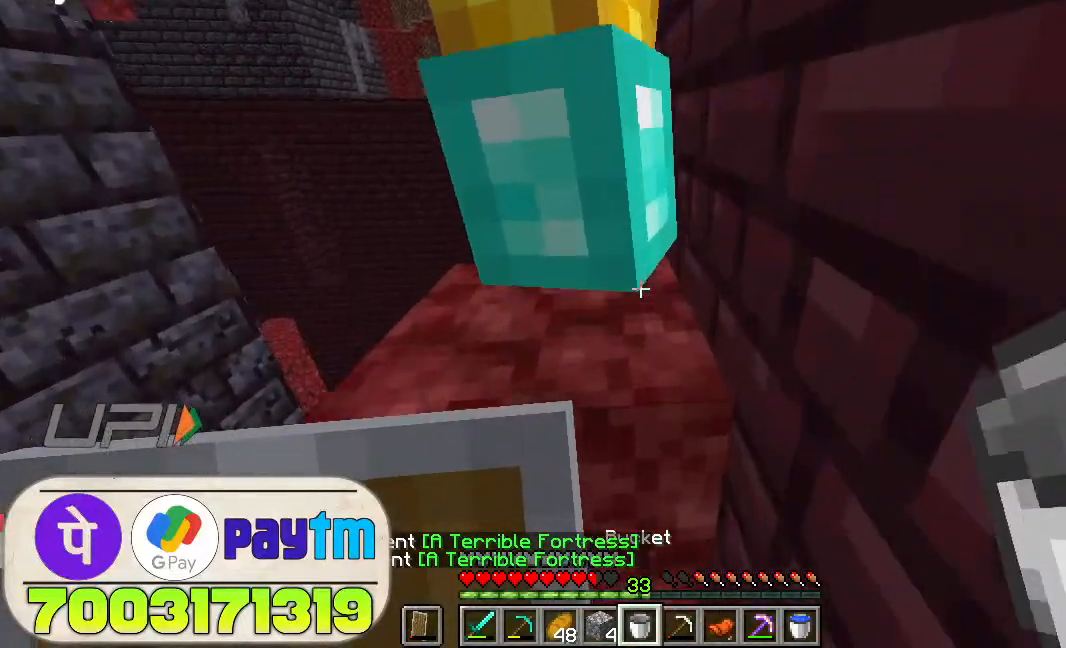
{"keys": ["w"], "mouse": [], "events": [[300, "space", "down"], [366, "w", "down"], [500, "space", "up"]]}
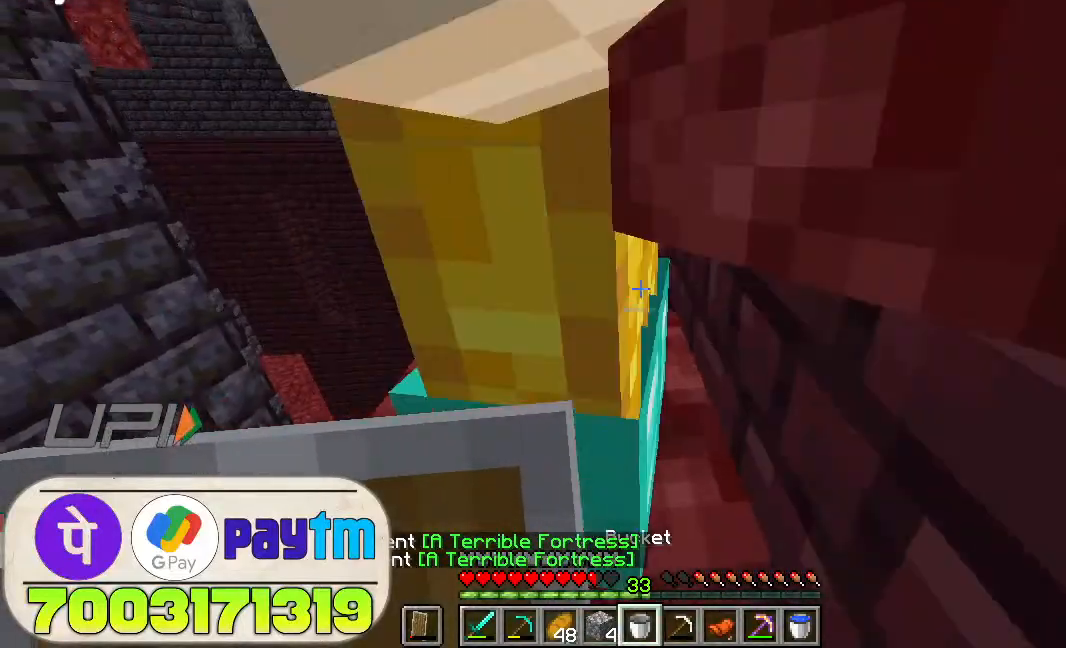
{"keys": [], "mouse": [], "events": [[333, "w", "up"]]}
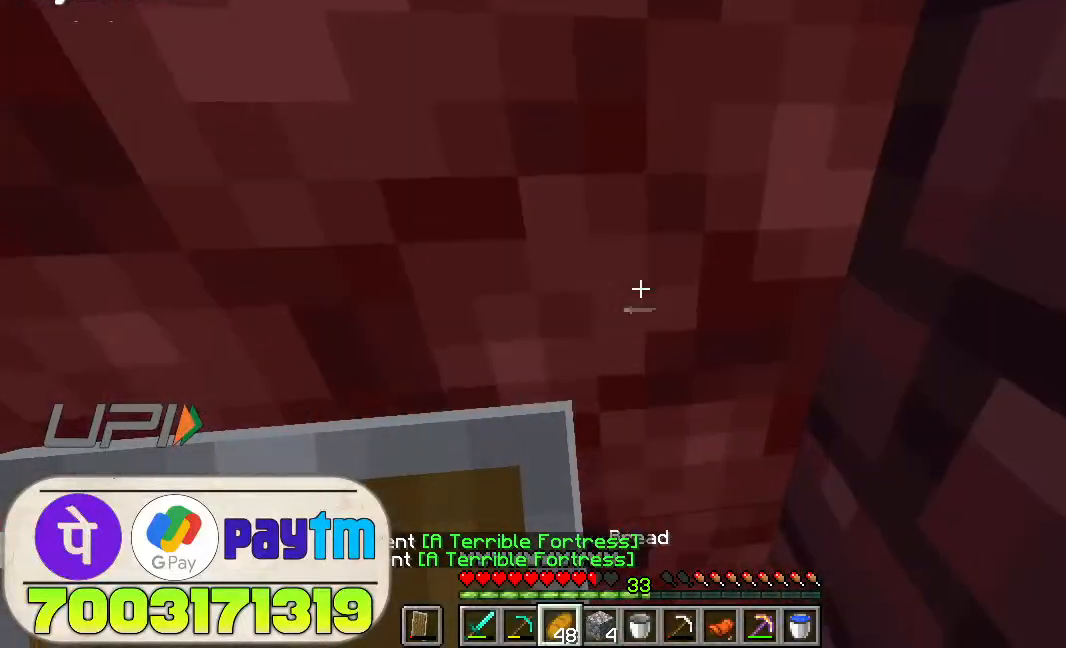
{"keys": [], "mouse": [], "events": []}
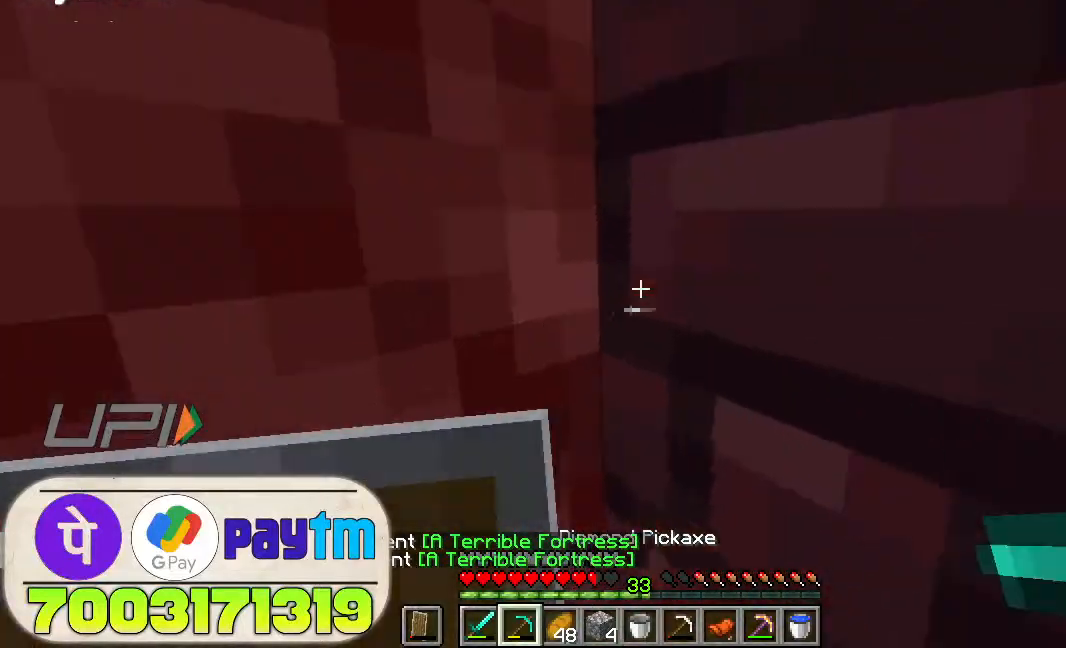
{"keys": [], "mouse": ["left"], "events": [[66, "mouse_left", "down"]]}
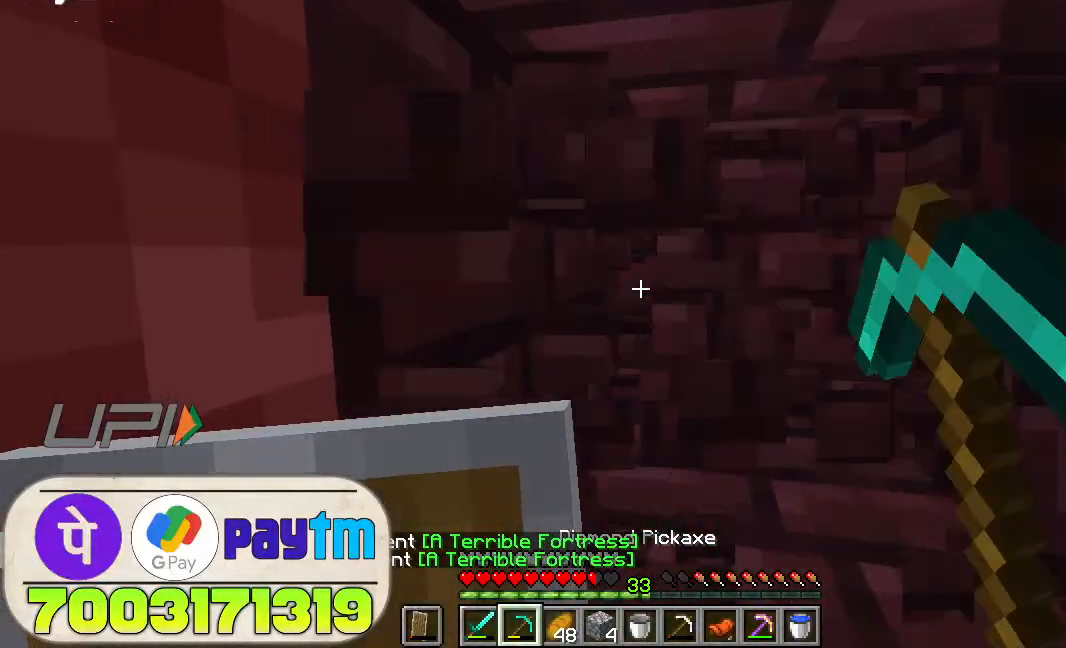
{"keys": [], "mouse": ["left"], "events": []}
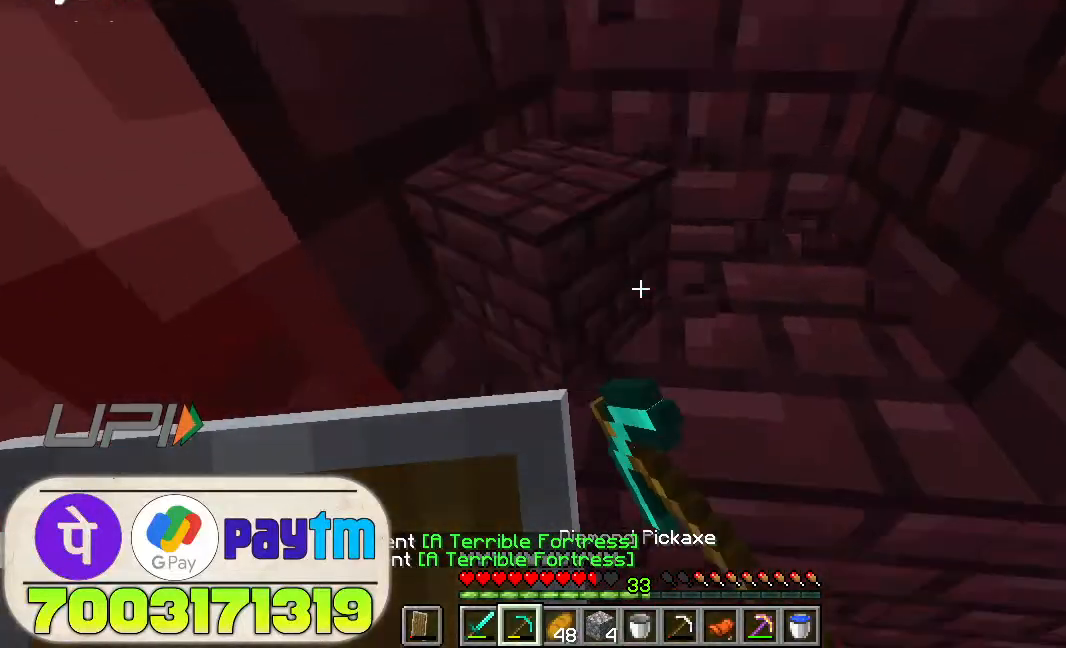
{"keys": ["w"], "mouse": ["left"], "events": [[466, "w", "down"]]}
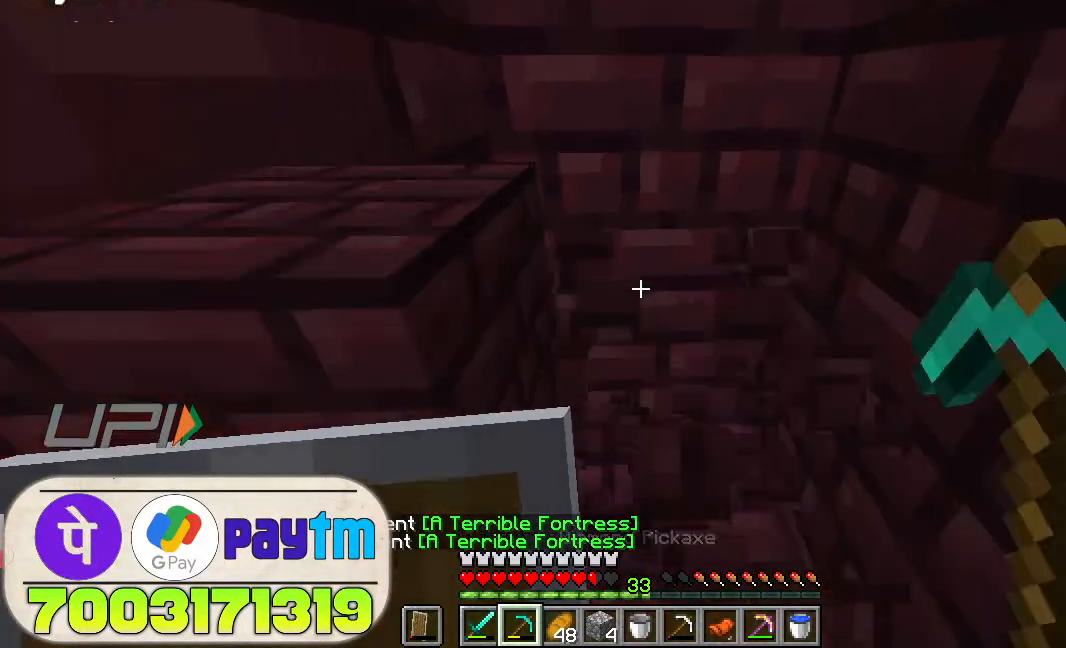
{"keys": [], "mouse": ["left"], "events": [[100, "w", "up"]]}
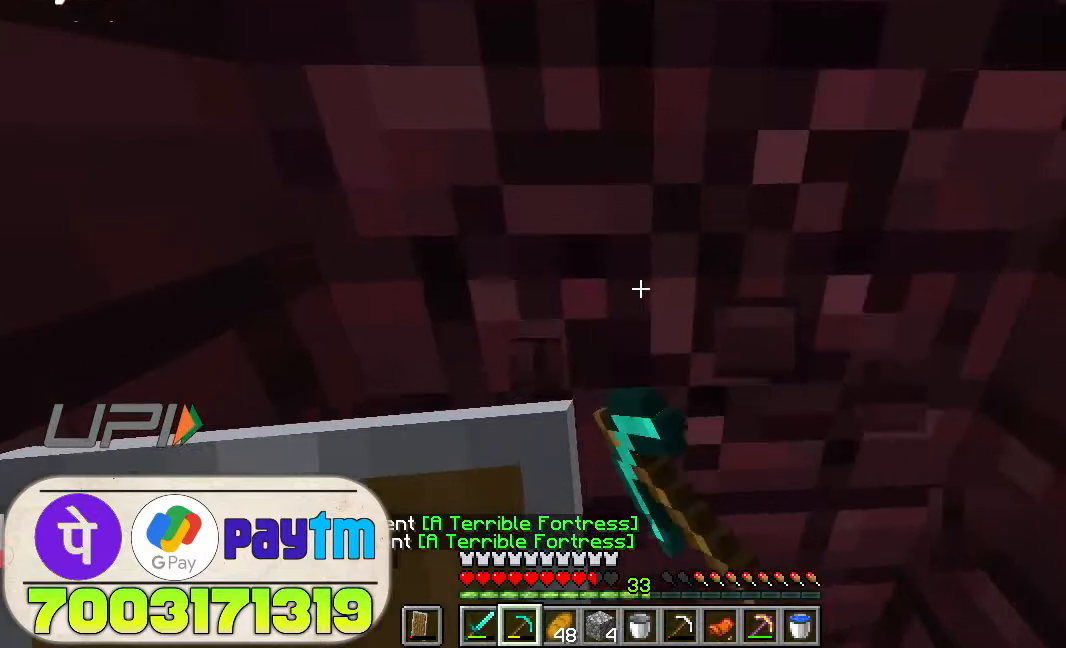
{"keys": [], "mouse": ["left"], "events": []}
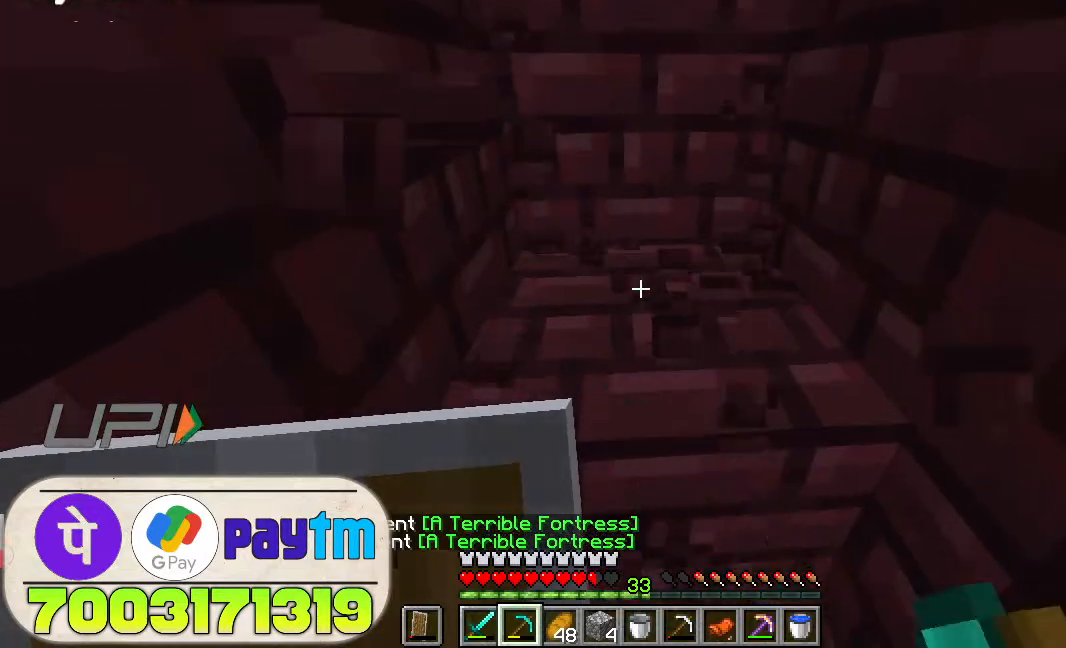
{"keys": ["w"], "mouse": ["left"], "events": [[433, "w", "down"]]}
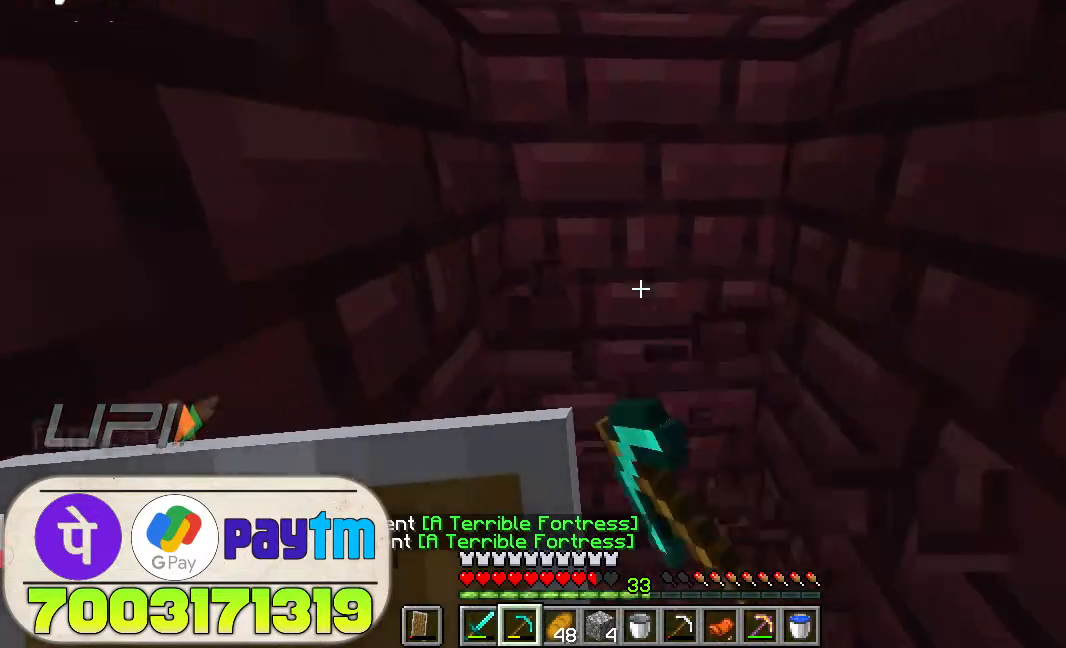
{"keys": [], "mouse": ["left"], "events": [[66, "w", "up"]]}
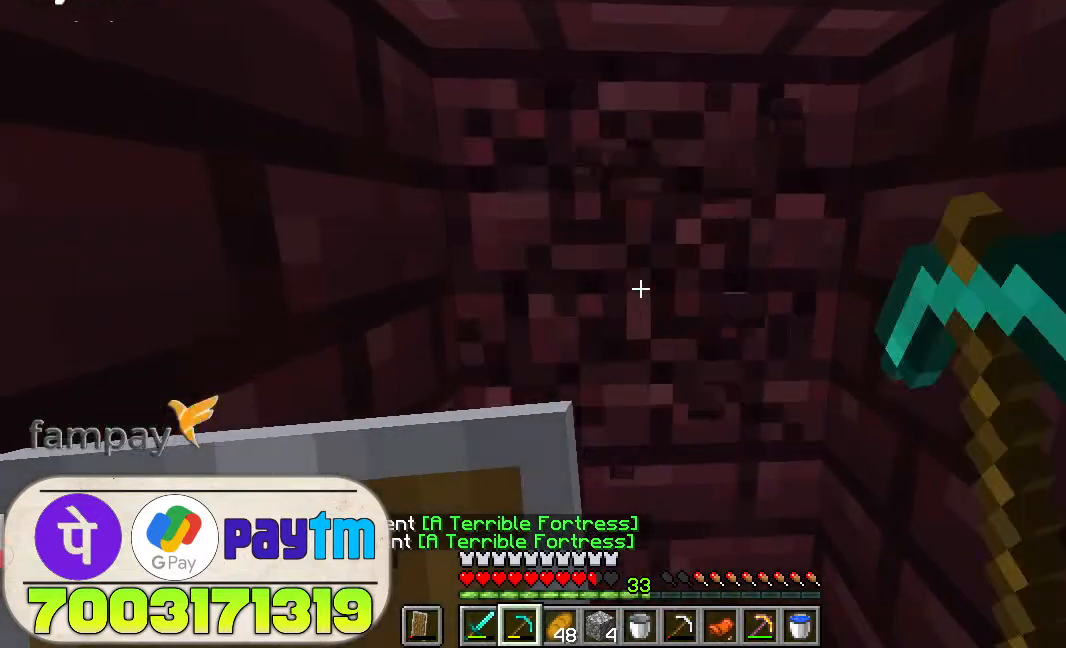
{"keys": [], "mouse": ["left"], "events": [[200, "w", "down"], [333, "w", "up"]]}
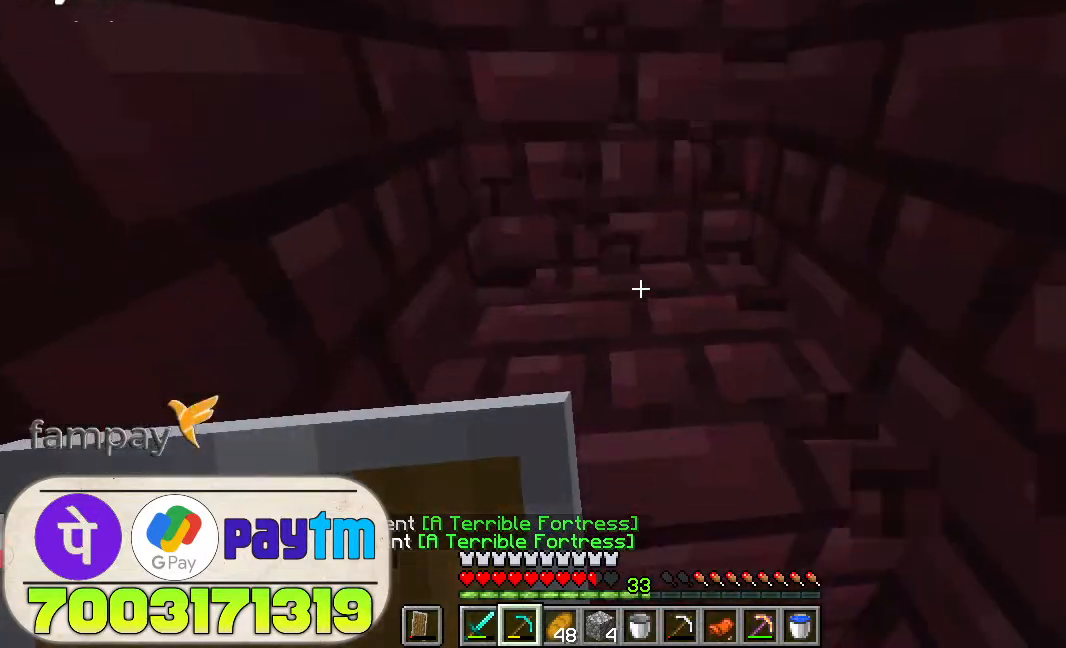
{"keys": ["w"], "mouse": ["left"], "events": [[466, "w", "down"]]}
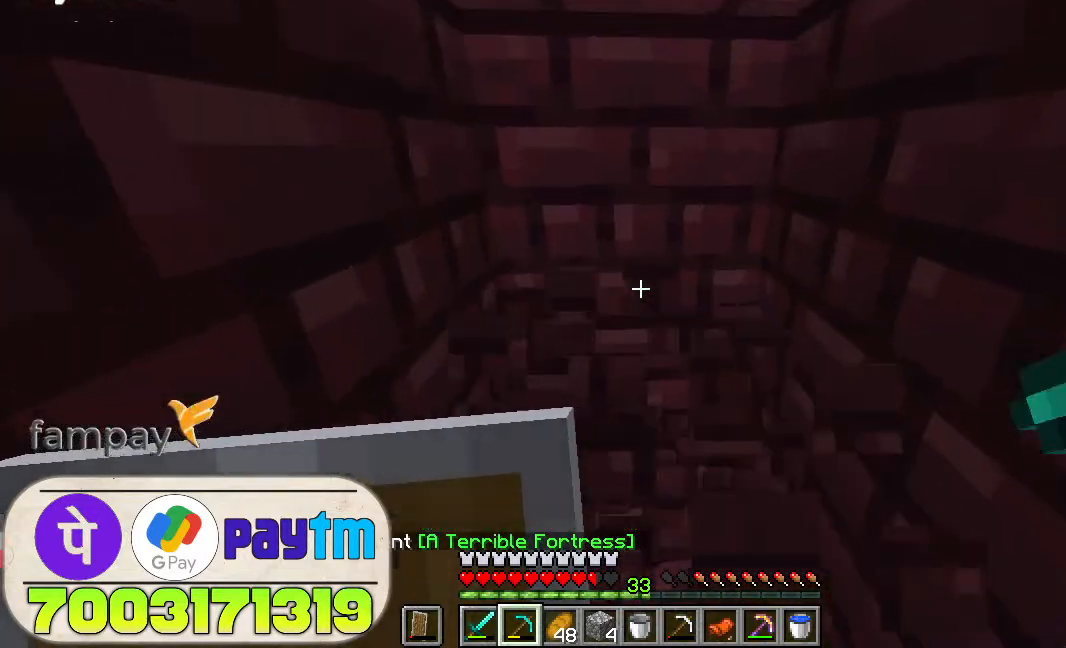
{"keys": [], "mouse": ["left"], "events": [[133, "w", "up"]]}